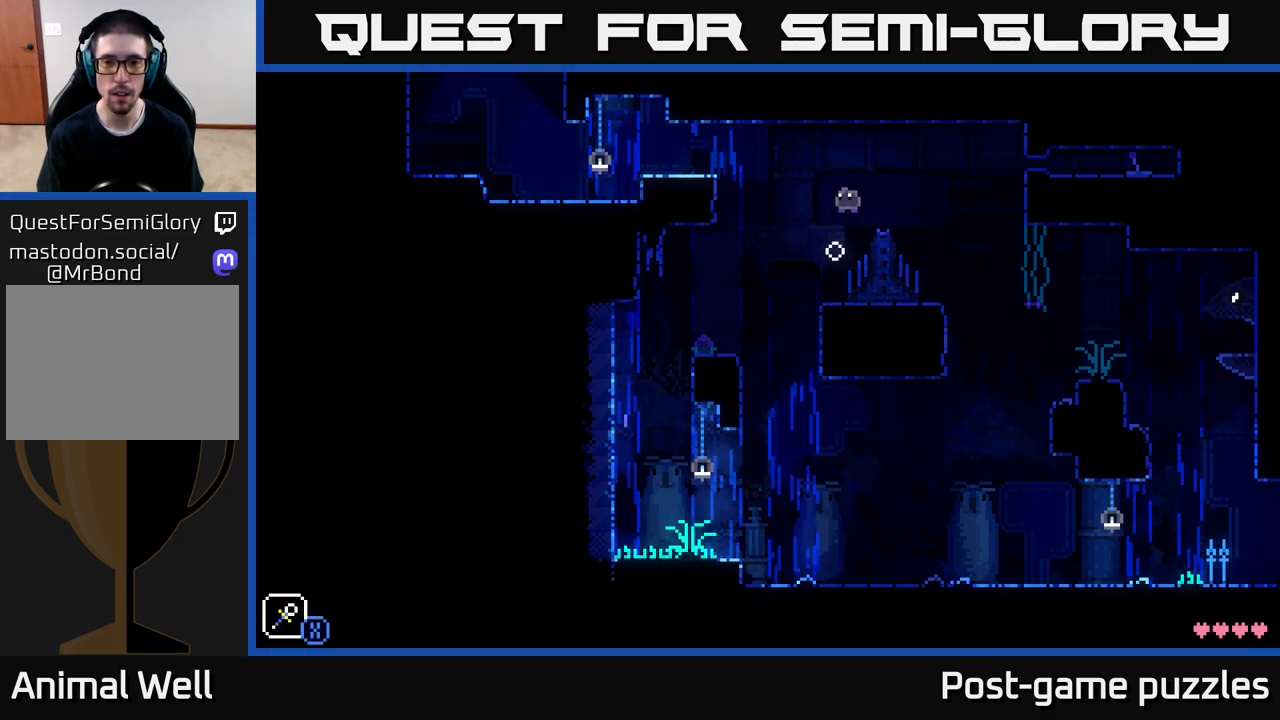
Gameplay with a controller (Xbox layout); each line is a JSON object with the inputs held at the frame after it. "events" lists button and stick changes between this image and that frame as [ms after this image, input, new state], when the widget could be followed in between.
{"buttons": ["A"], "left_stick": "center", "right_stick": "center", "events": [[50, "left_stick", "left"], [67, "A", "up"], [167, "left_stick", "center"], [217, "left_stick", "right"], [317, "left_stick", "center"], [383, "A", "down"]]}
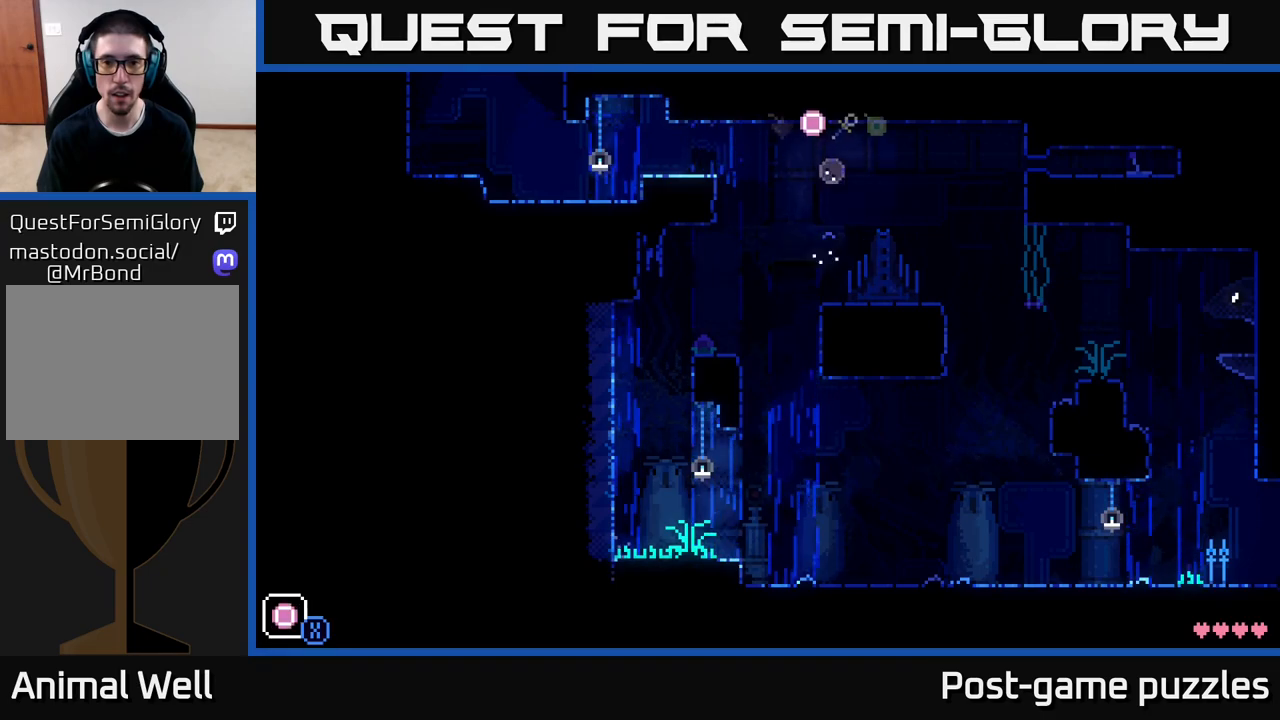
{"buttons": [], "left_stick": "right", "right_stick": "center", "events": [[50, "X", "down"], [67, "A", "up"], [117, "X", "up"], [433, "left_stick", "right"]]}
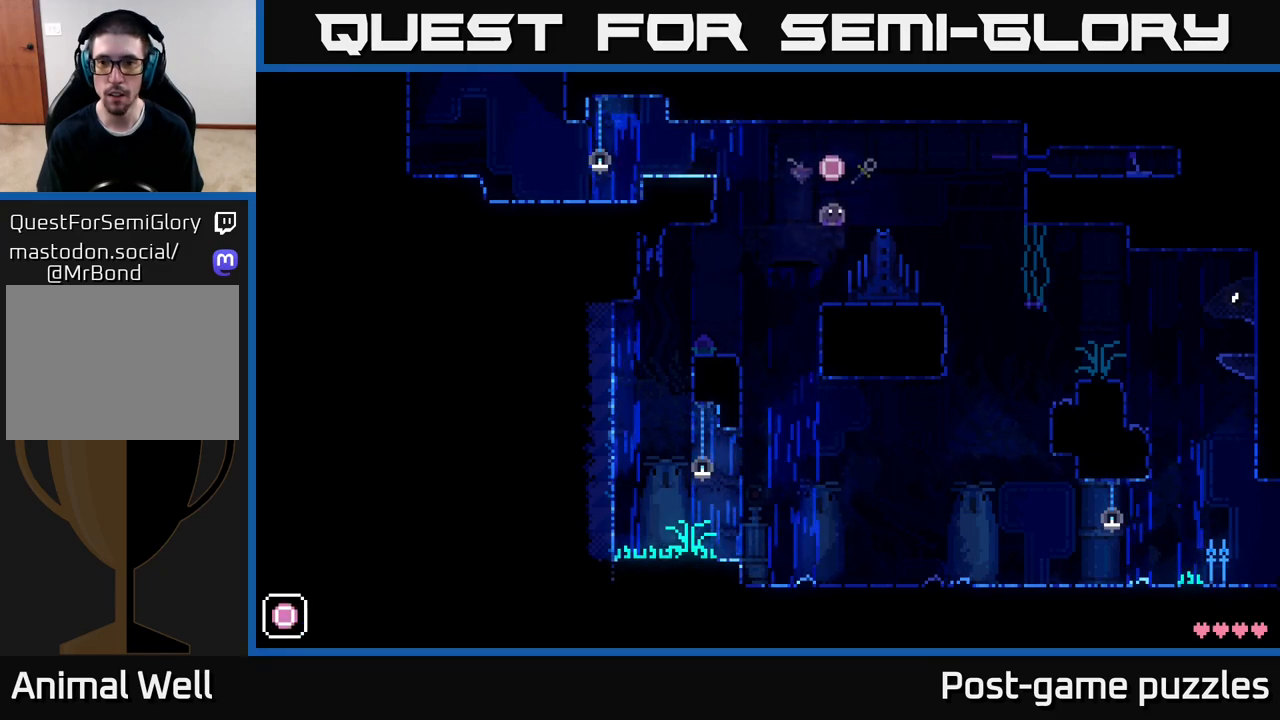
{"buttons": [], "left_stick": "left", "right_stick": "center", "events": [[133, "left_stick", "center"], [183, "left_stick", "left"], [300, "left_stick", "center"], [417, "left_stick", "left"]]}
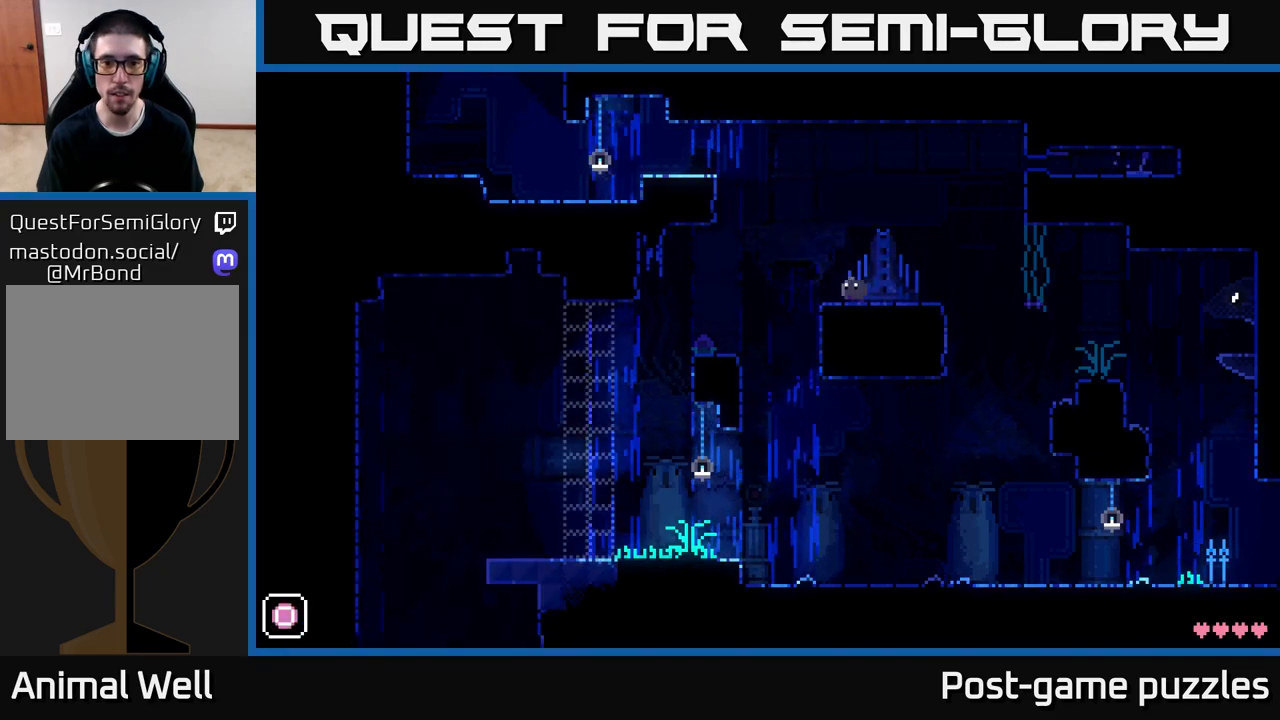
{"buttons": [], "left_stick": "left", "right_stick": "center", "events": [[100, "A", "down"], [133, "A", "up"]]}
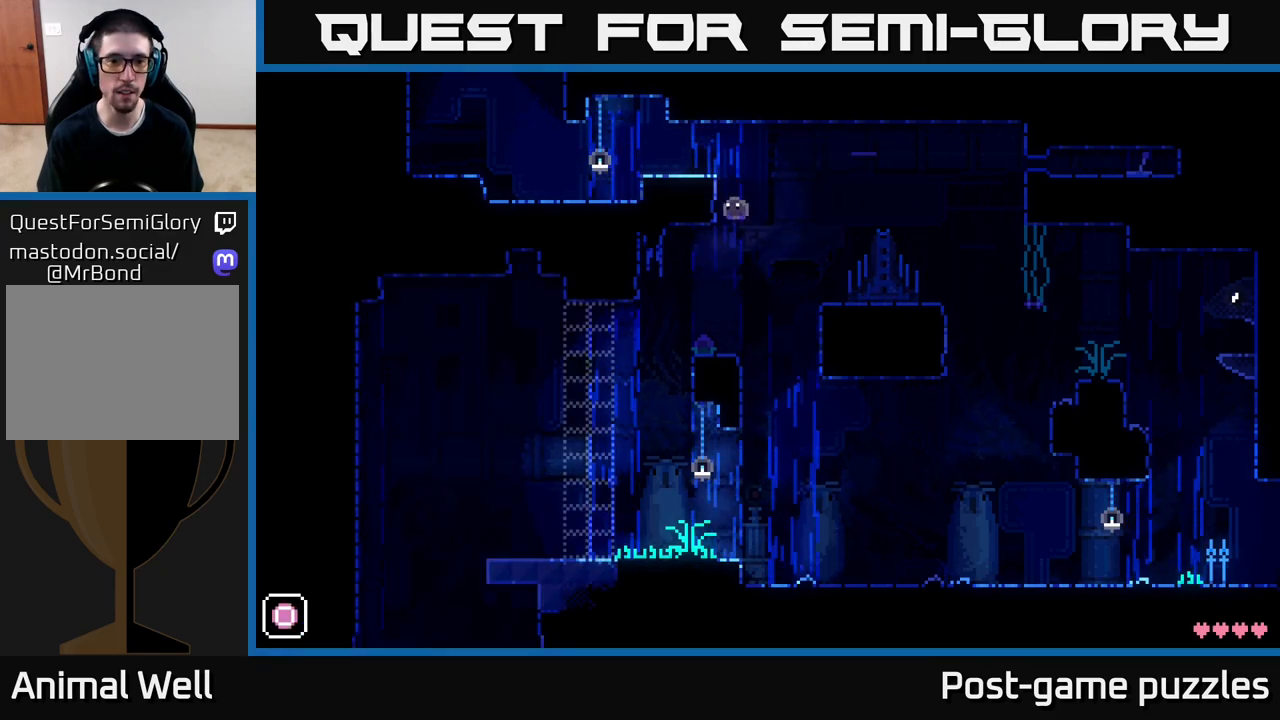
{"buttons": [], "left_stick": "left", "right_stick": "center", "events": [[150, "left_stick", "center"], [233, "R1", "down"], [267, "left_stick", "left"], [333, "R1", "up"]]}
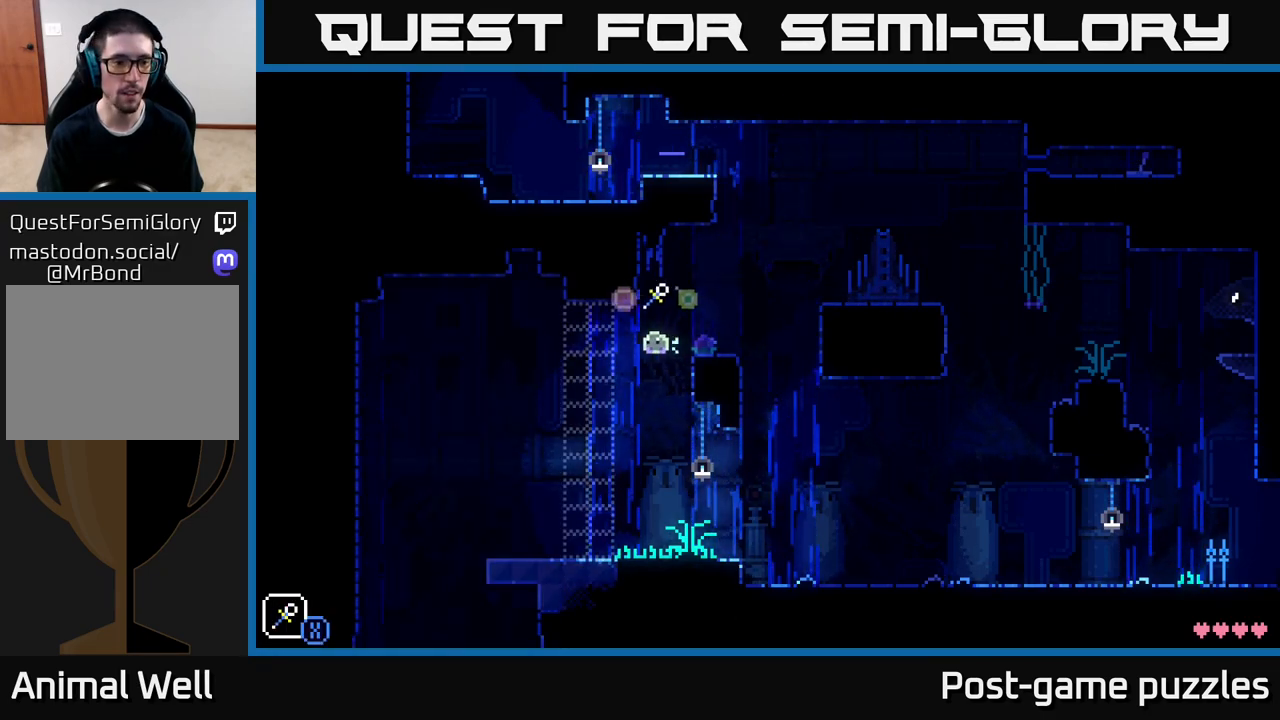
{"buttons": [], "left_stick": "left", "right_stick": "center", "events": []}
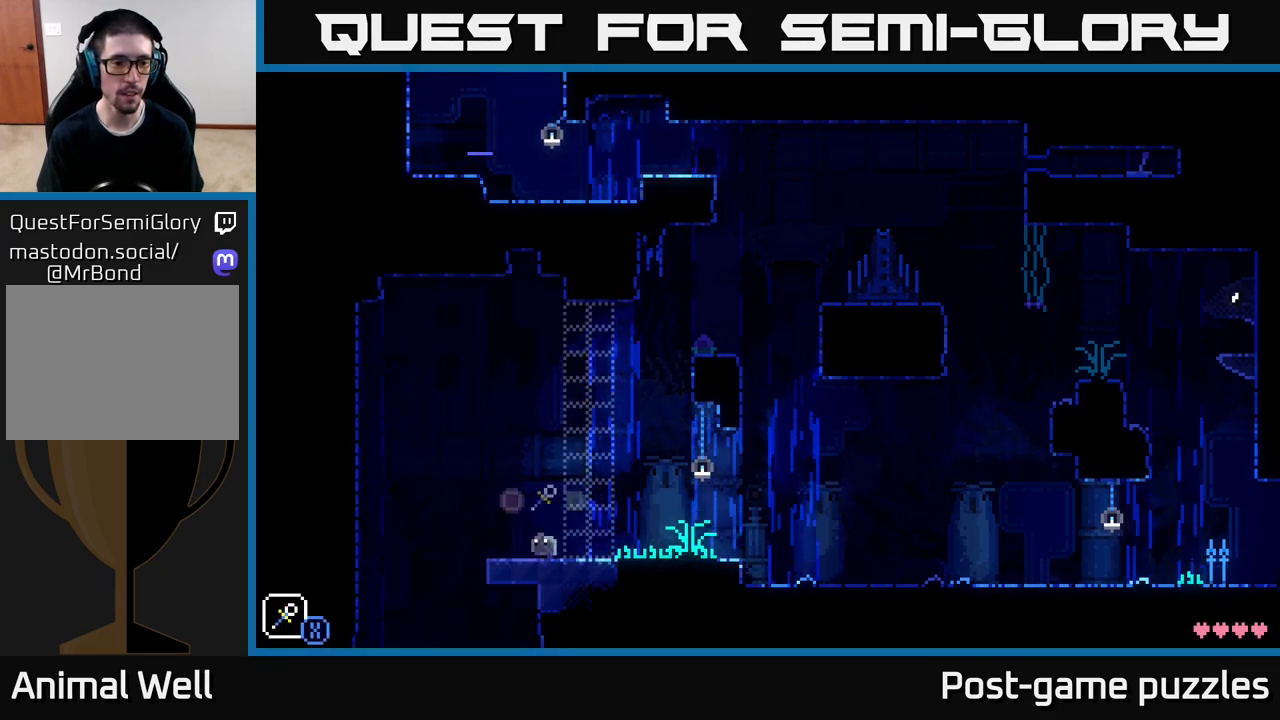
{"buttons": [], "left_stick": "center", "right_stick": "center", "events": [[33, "left_stick", "center"], [133, "X", "down"], [200, "X", "up"]]}
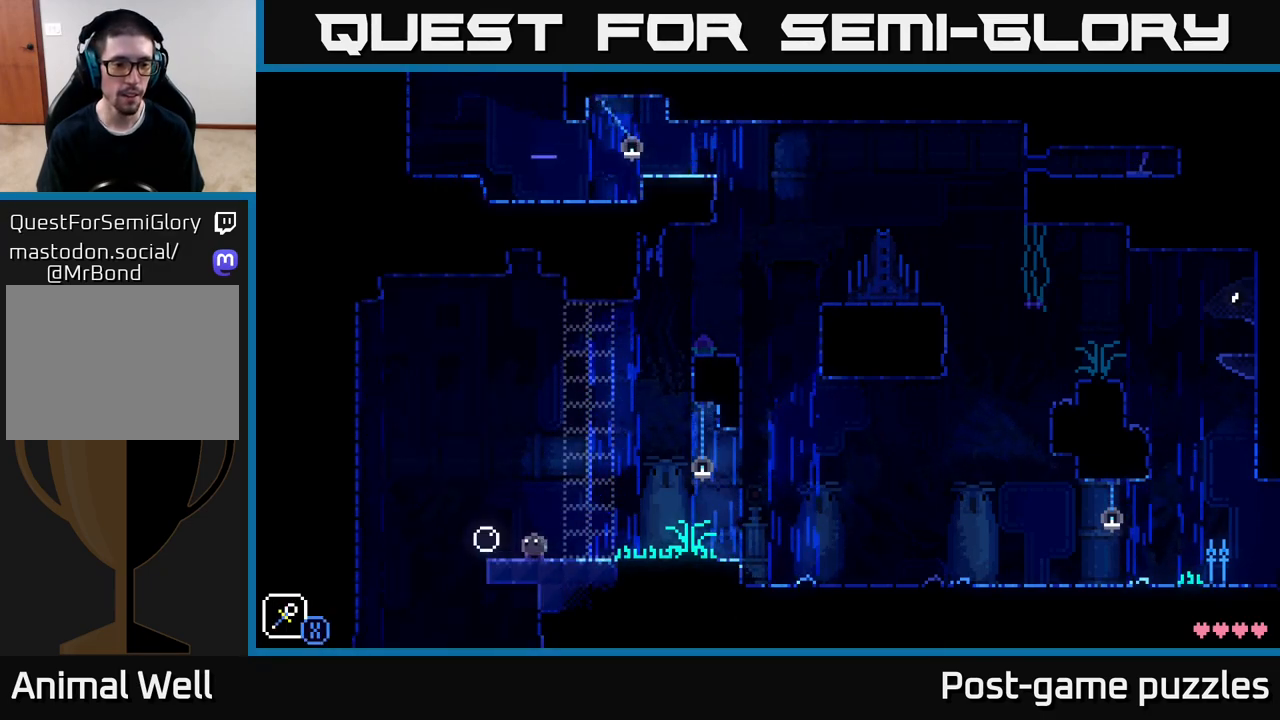
{"buttons": [], "left_stick": "center", "right_stick": "center", "events": [[33, "left_stick", "left"], [217, "left_stick", "center"], [350, "A", "down"], [500, "A", "up"]]}
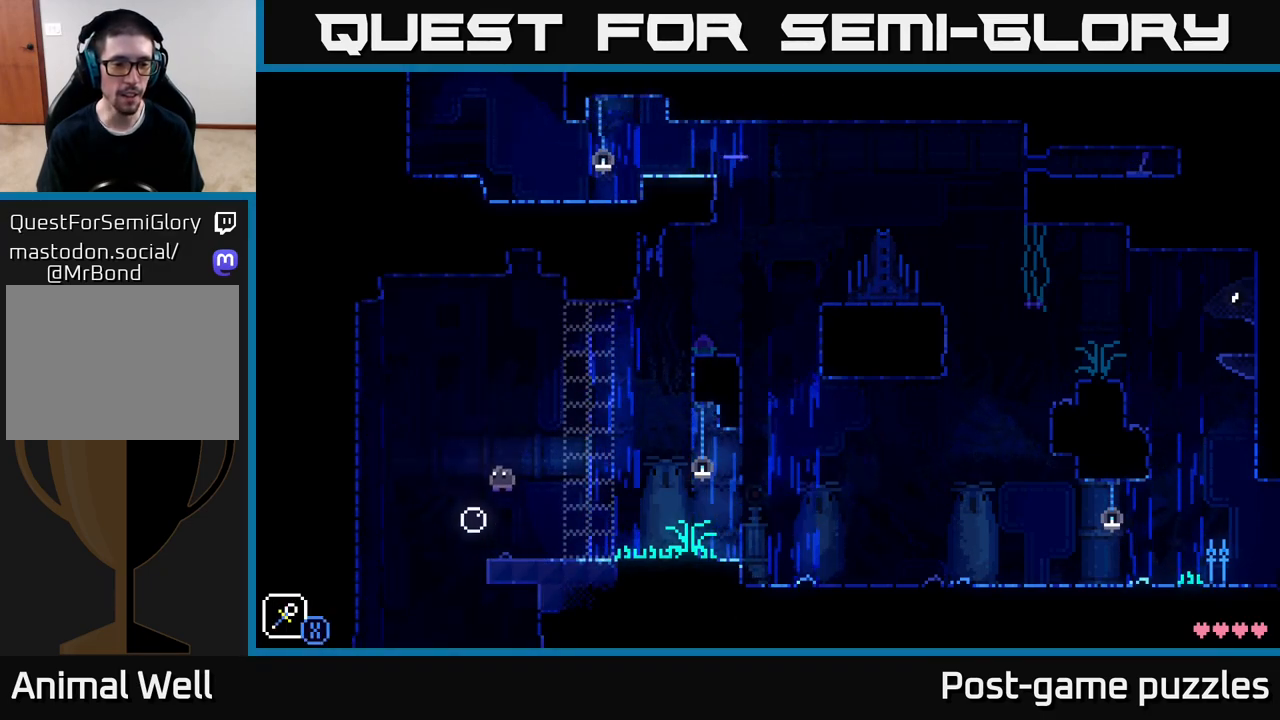
{"buttons": [], "left_stick": "down", "right_stick": "center", "events": [[17, "left_stick", "left"], [183, "left_stick", "center"], [300, "left_stick", "down"]]}
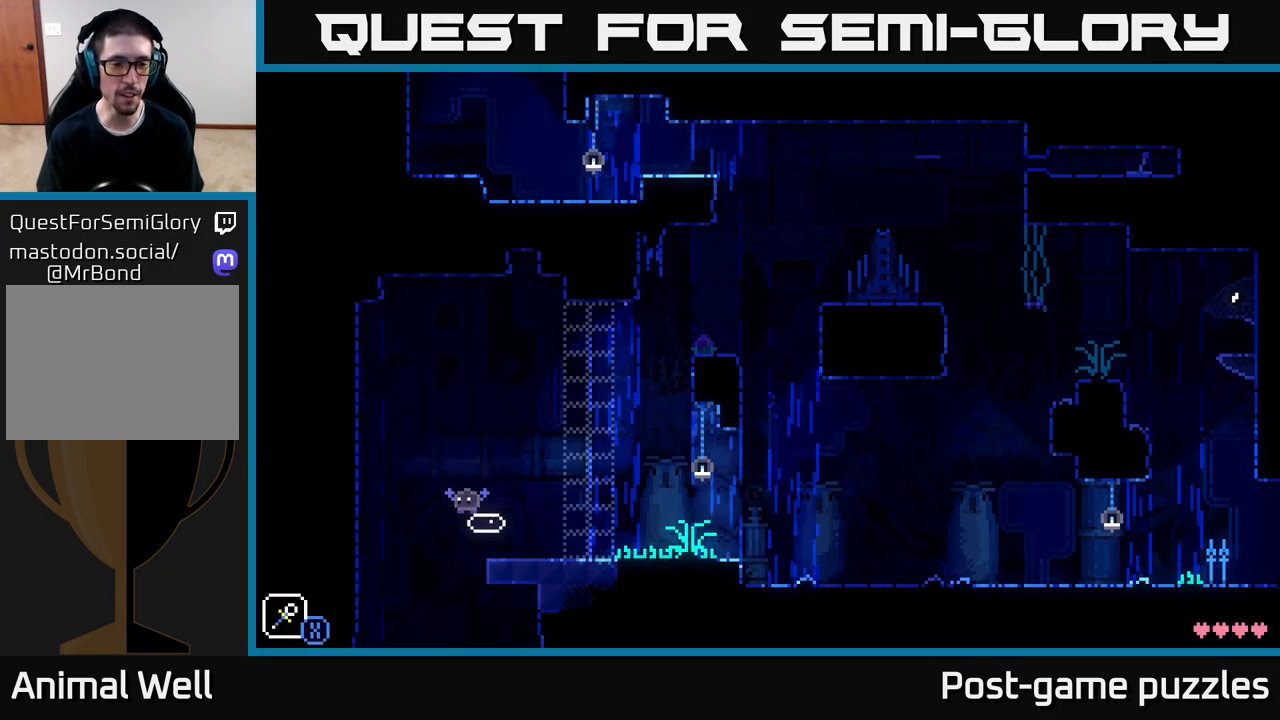
{"buttons": ["A"], "left_stick": "right", "right_stick": "center", "events": [[383, "A", "down"], [383, "left_stick", "right"]]}
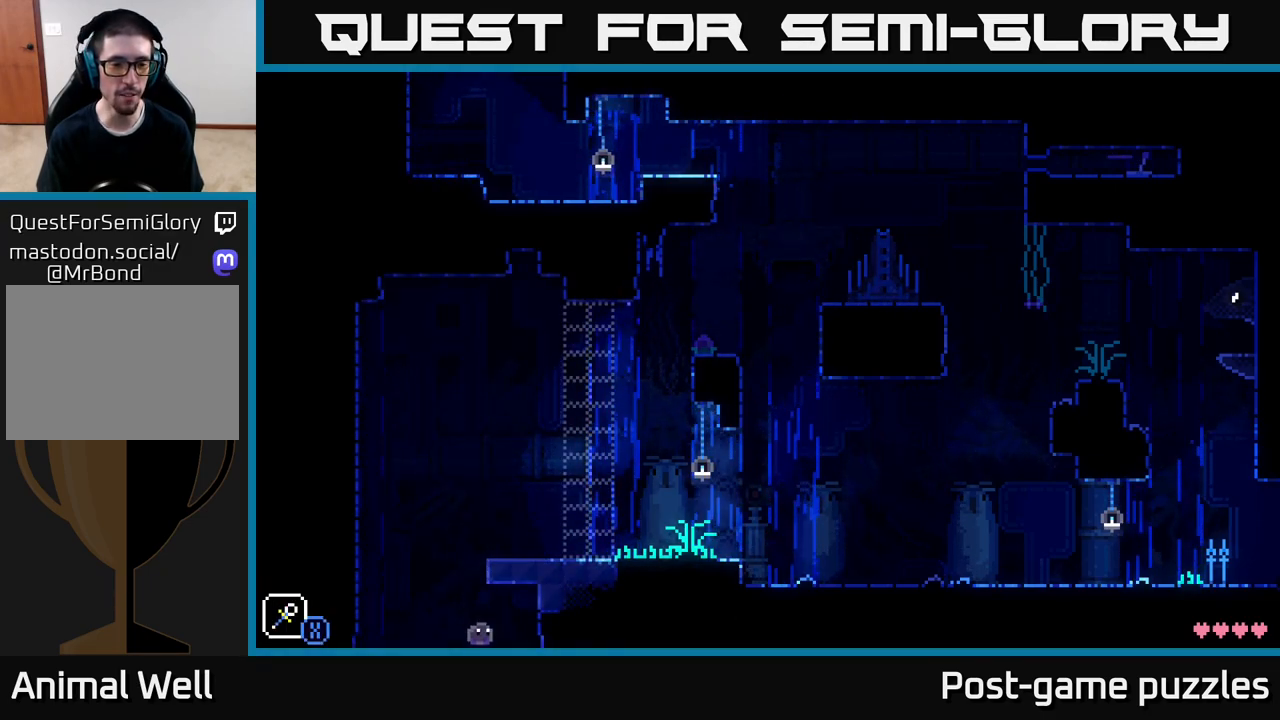
{"buttons": [], "left_stick": "right", "right_stick": "center", "events": [[33, "left_stick", "up"], [133, "left_stick", "up-right"], [217, "A", "up"], [300, "left_stick", "right"]]}
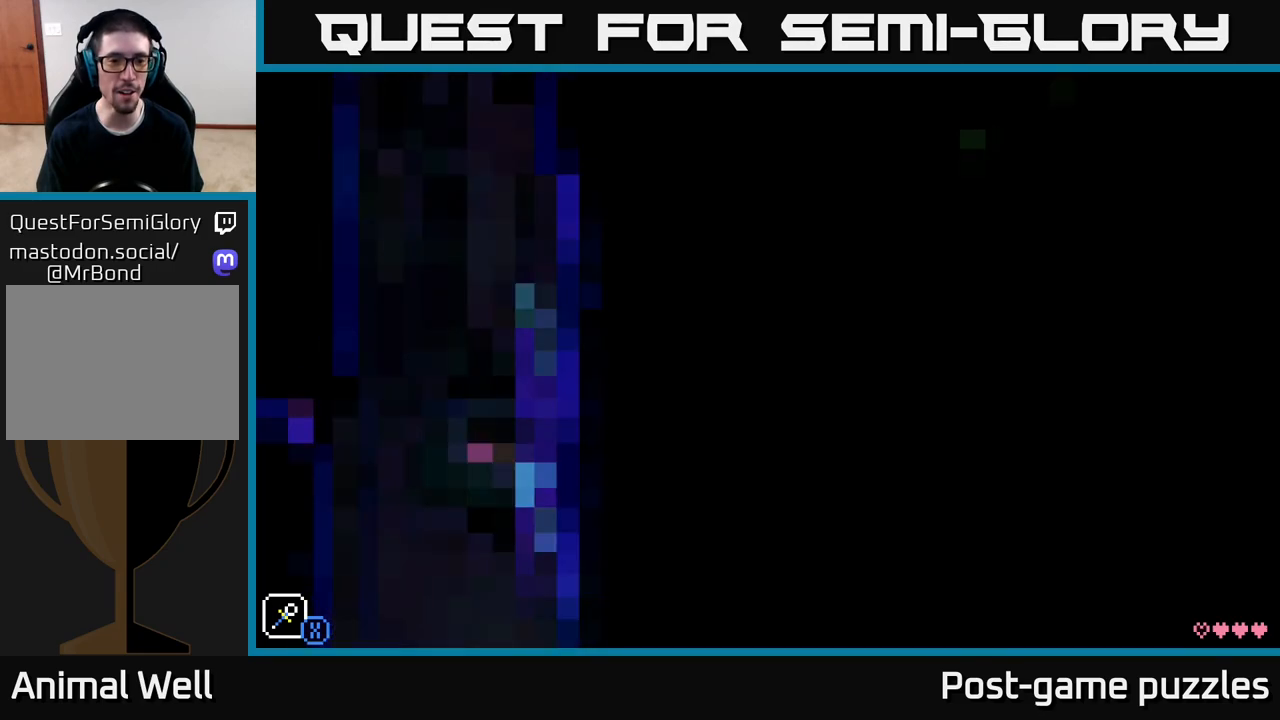
{"buttons": [], "left_stick": "center", "right_stick": "center", "events": [[500, "left_stick", "center"]]}
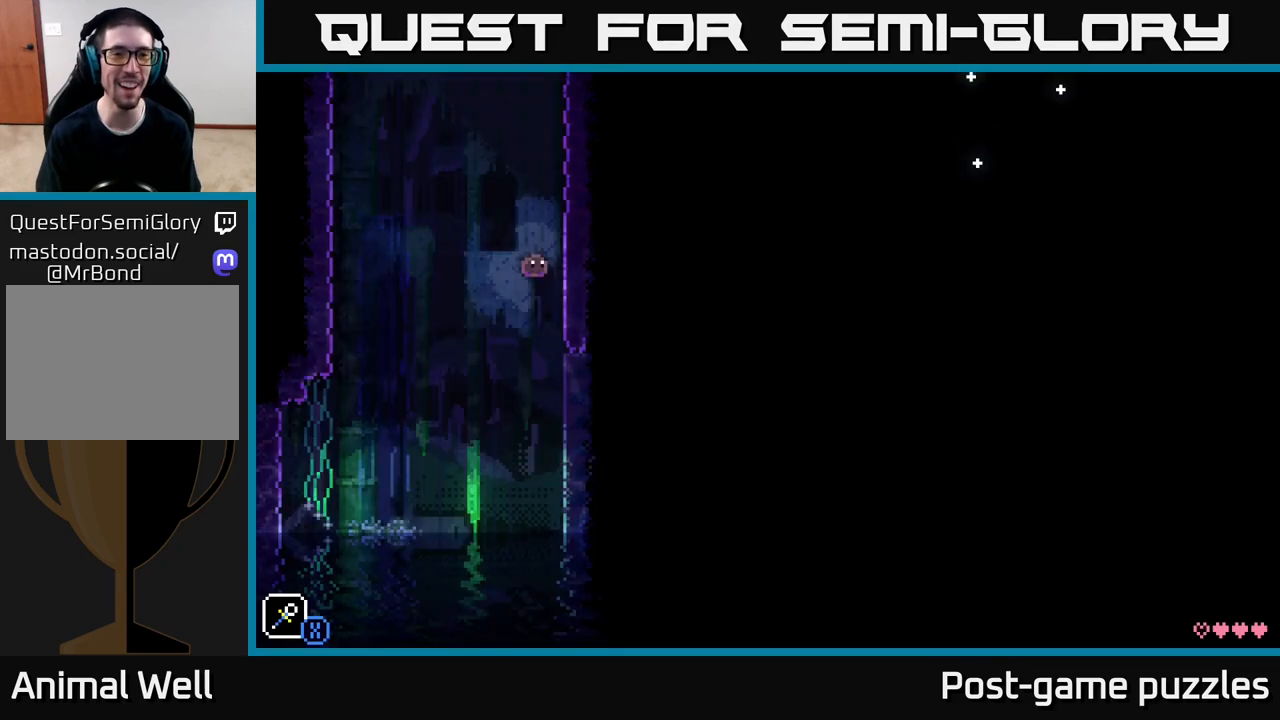
{"buttons": [], "left_stick": "right", "right_stick": "center", "events": [[167, "left_stick", "right"]]}
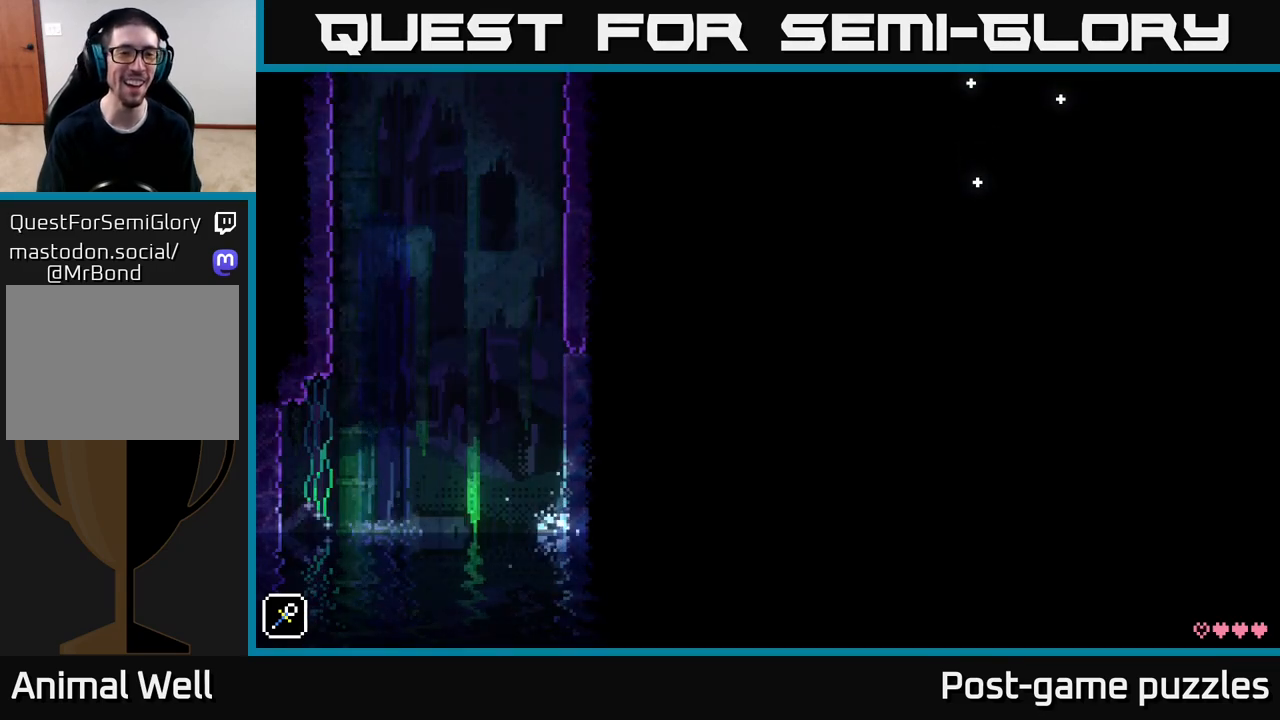
{"buttons": [], "left_stick": "center", "right_stick": "center", "events": [[267, "left_stick", "center"]]}
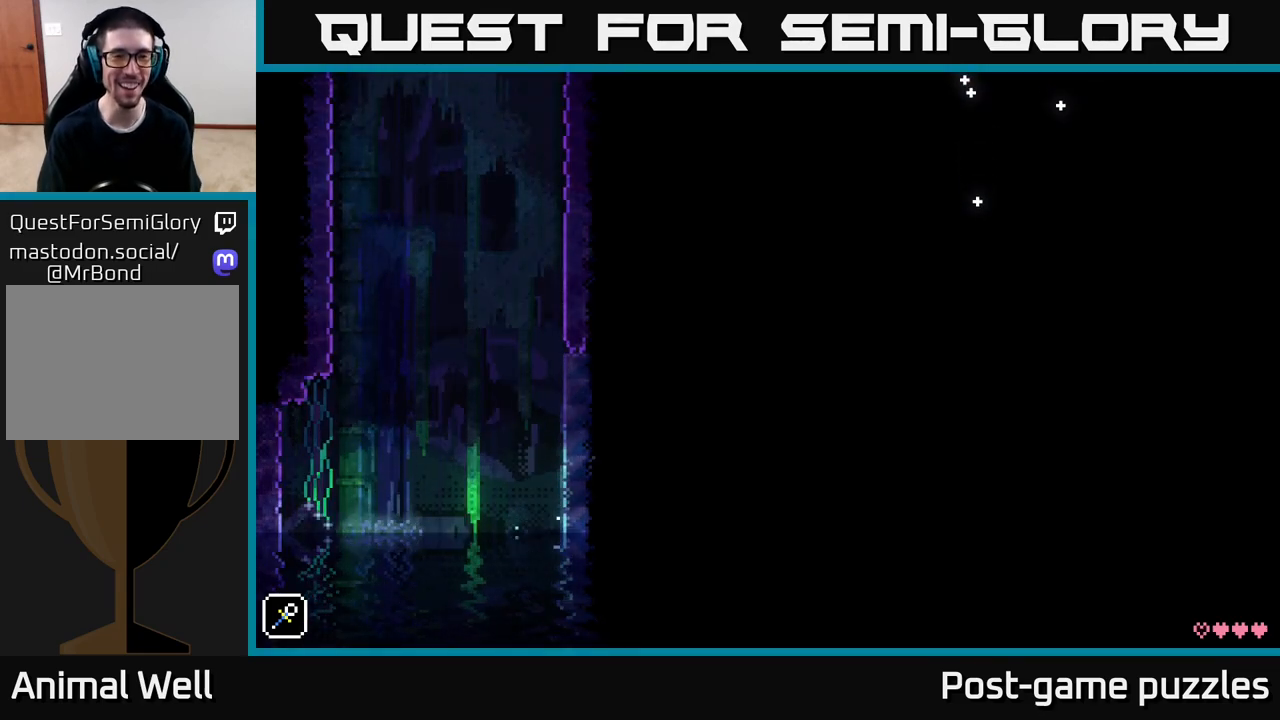
{"buttons": [], "left_stick": "center", "right_stick": "center", "events": []}
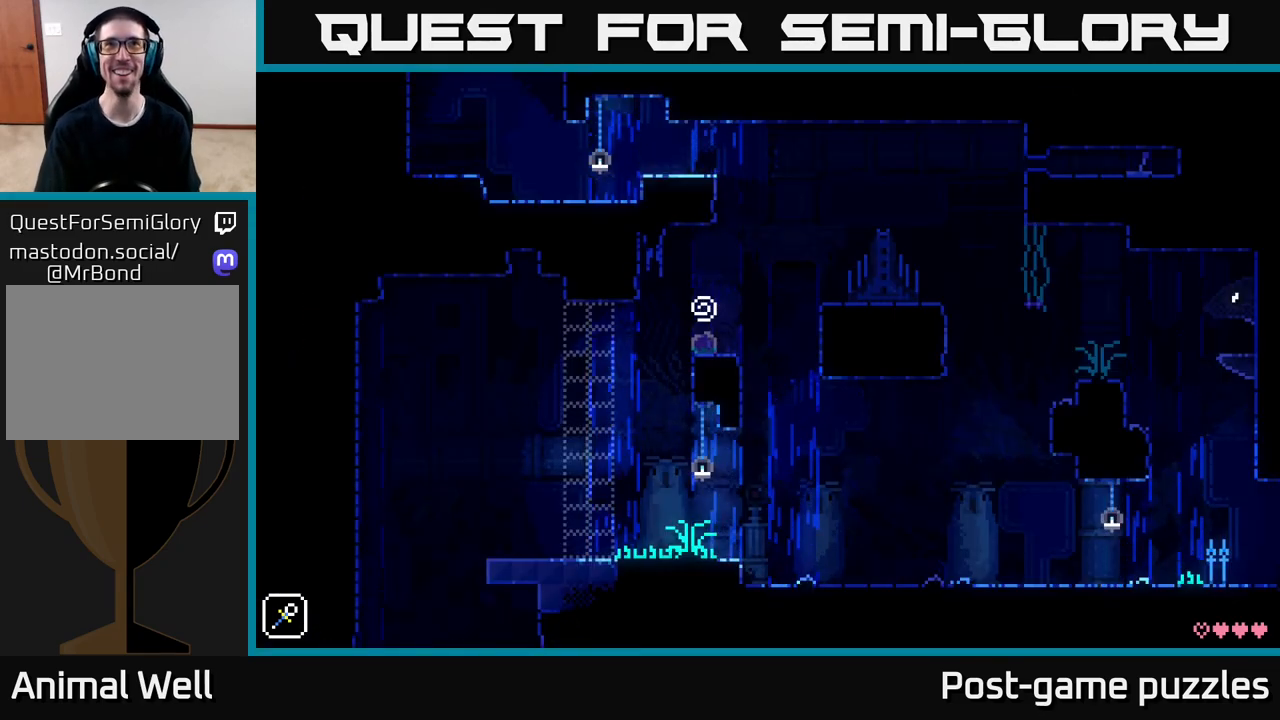
{"buttons": [], "left_stick": "center", "right_stick": "center", "events": [[217, "left_stick", "left"], [450, "left_stick", "center"]]}
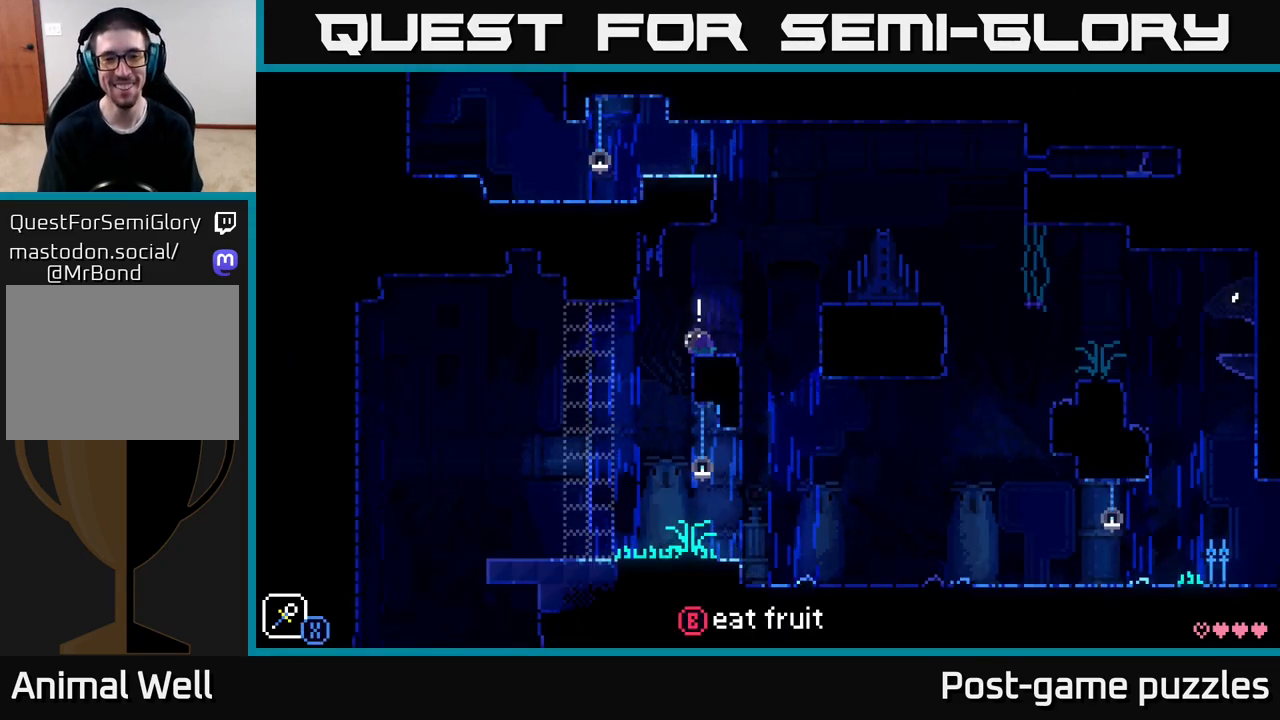
{"buttons": [], "left_stick": "left", "right_stick": "center", "events": [[317, "left_stick", "left"]]}
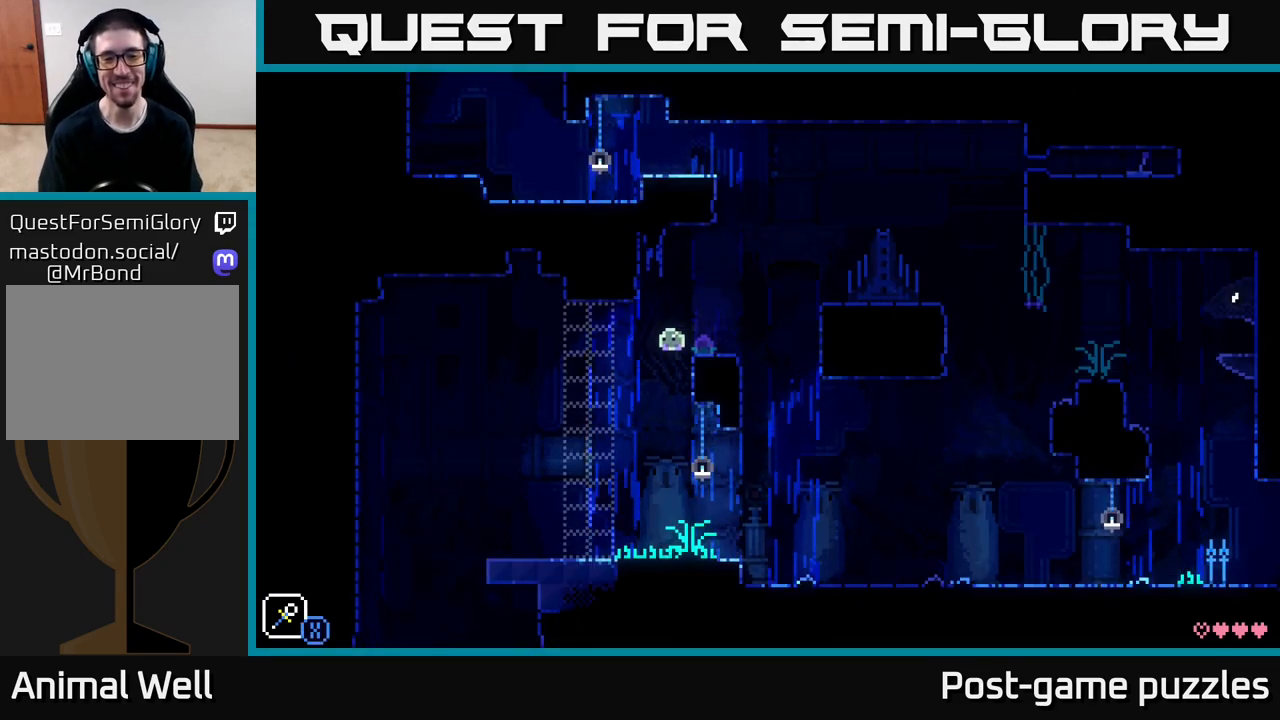
{"buttons": [], "left_stick": "right", "right_stick": "center", "events": [[183, "left_stick", "center"], [233, "left_stick", "right"]]}
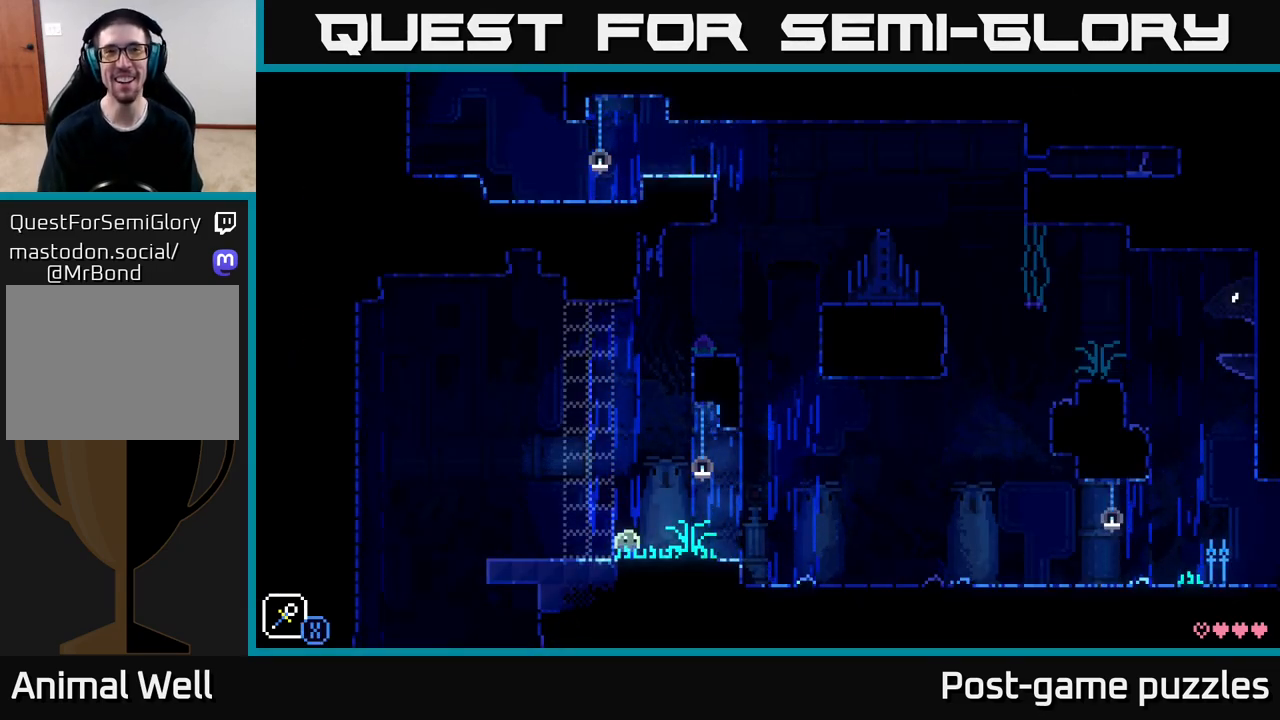
{"buttons": [], "left_stick": "left", "right_stick": "center", "events": [[217, "left_stick", "left"]]}
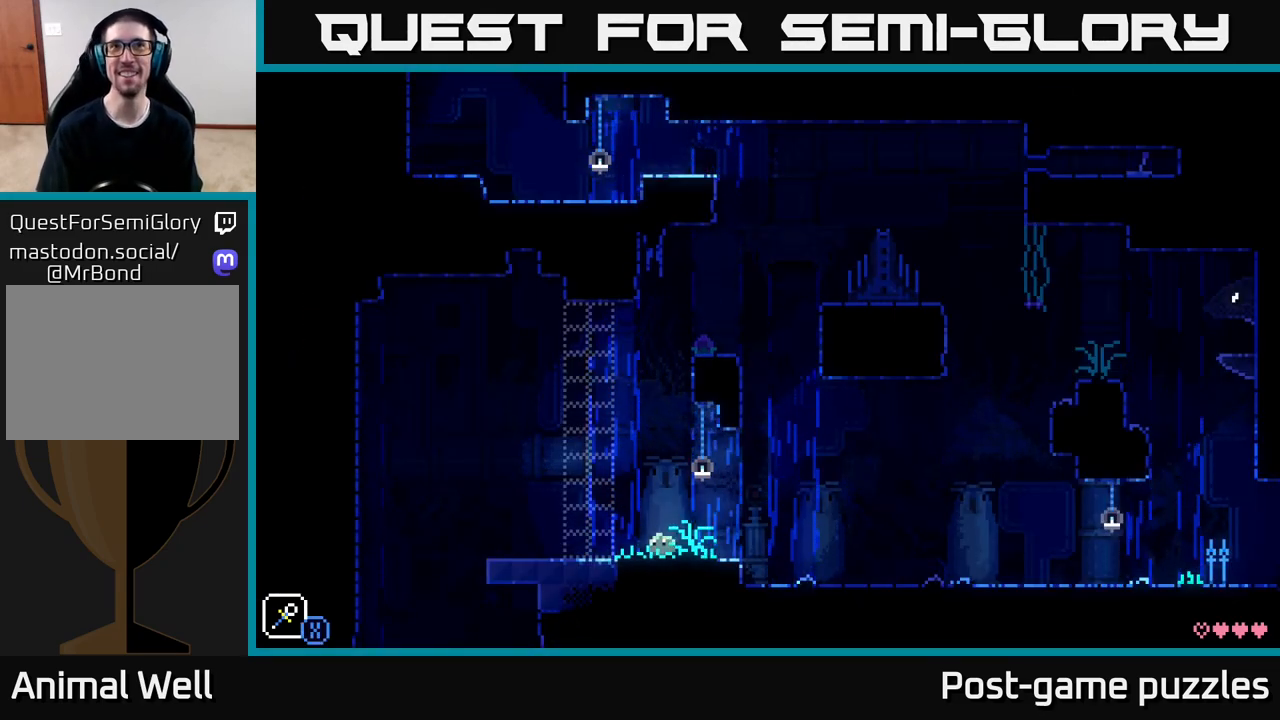
{"buttons": [], "left_stick": "center", "right_stick": "center", "events": [[200, "left_stick", "center"]]}
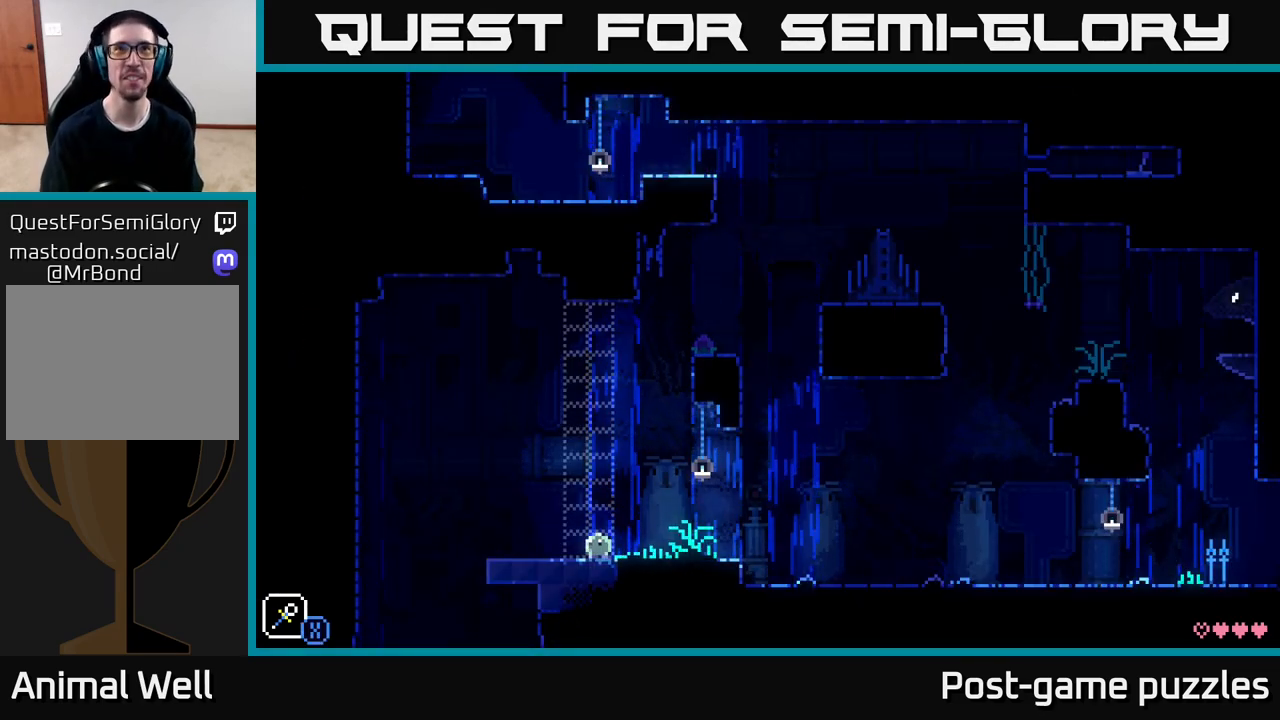
{"buttons": [], "left_stick": "left", "right_stick": "center", "events": [[33, "left_stick", "left"], [283, "left_stick", "center"], [500, "left_stick", "left"]]}
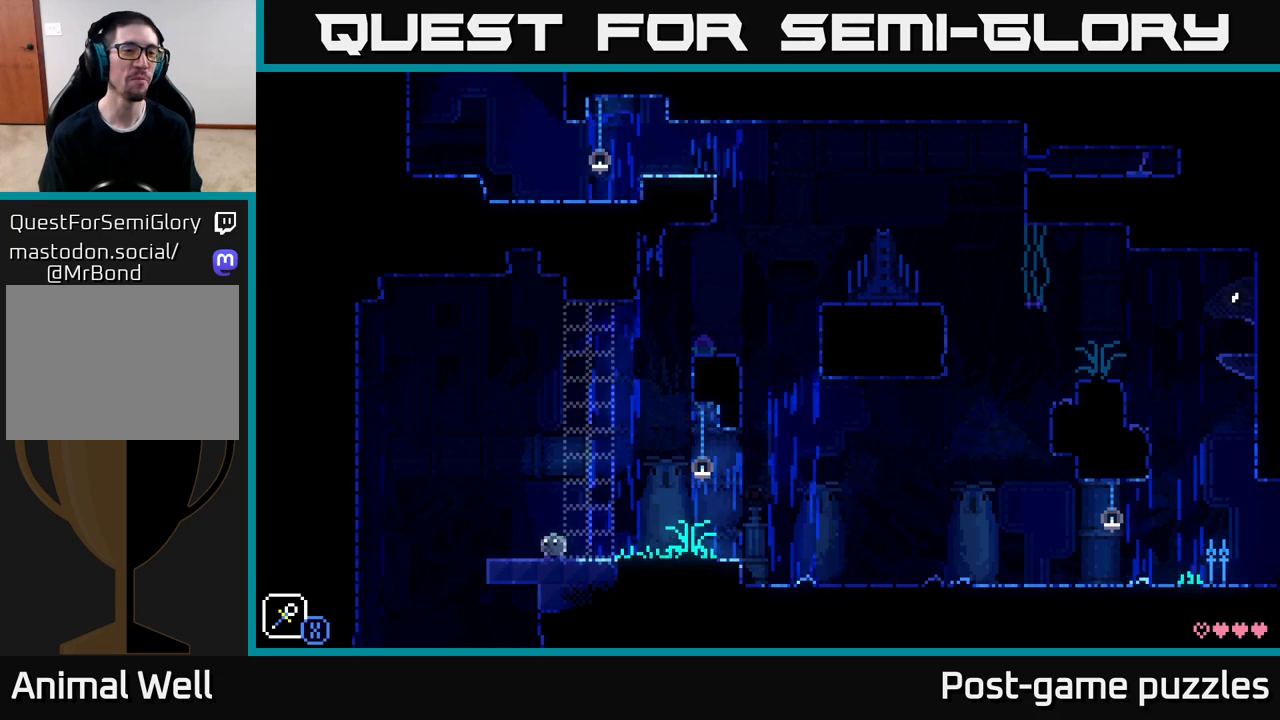
{"buttons": [], "left_stick": "center", "right_stick": "center", "events": [[183, "left_stick", "center"]]}
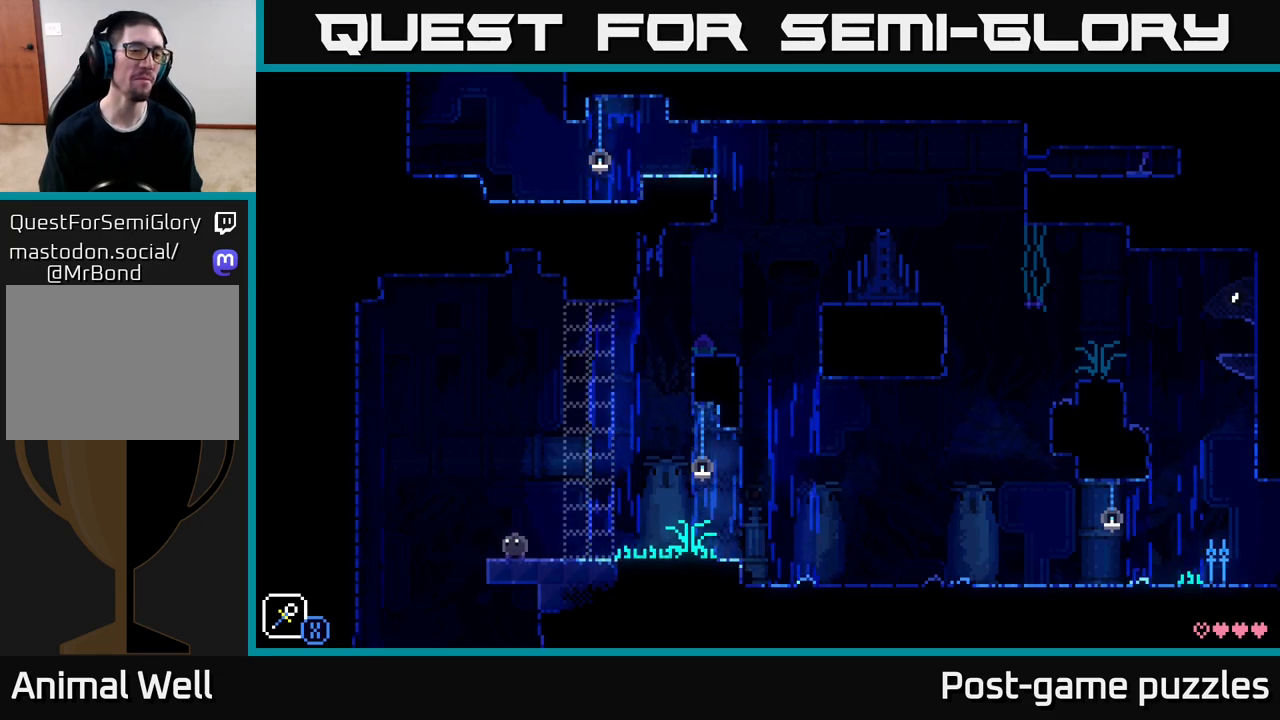
{"buttons": [], "left_stick": "center", "right_stick": "center", "events": [[17, "left_stick", "left"], [117, "left_stick", "center"], [217, "X", "down"], [317, "X", "up"]]}
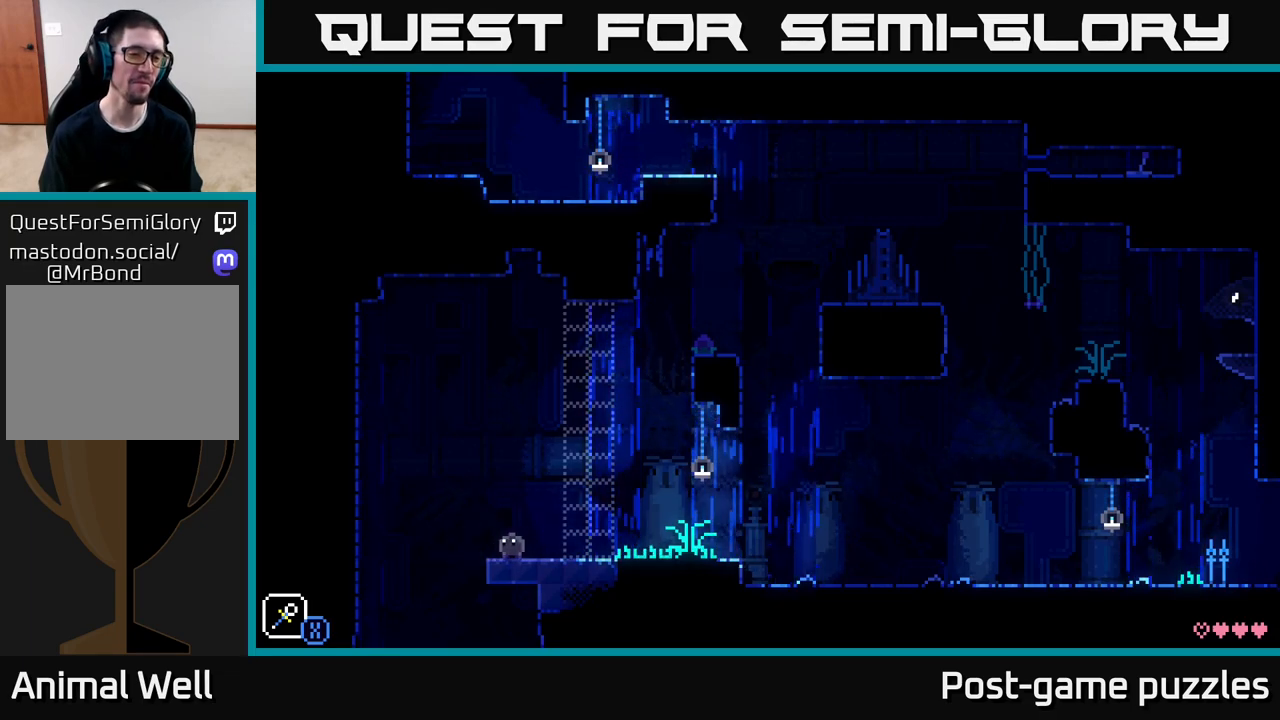
{"buttons": [], "left_stick": "center", "right_stick": "center", "events": [[17, "A", "down"], [83, "A", "up"], [83, "left_stick", "left"], [333, "left_stick", "center"]]}
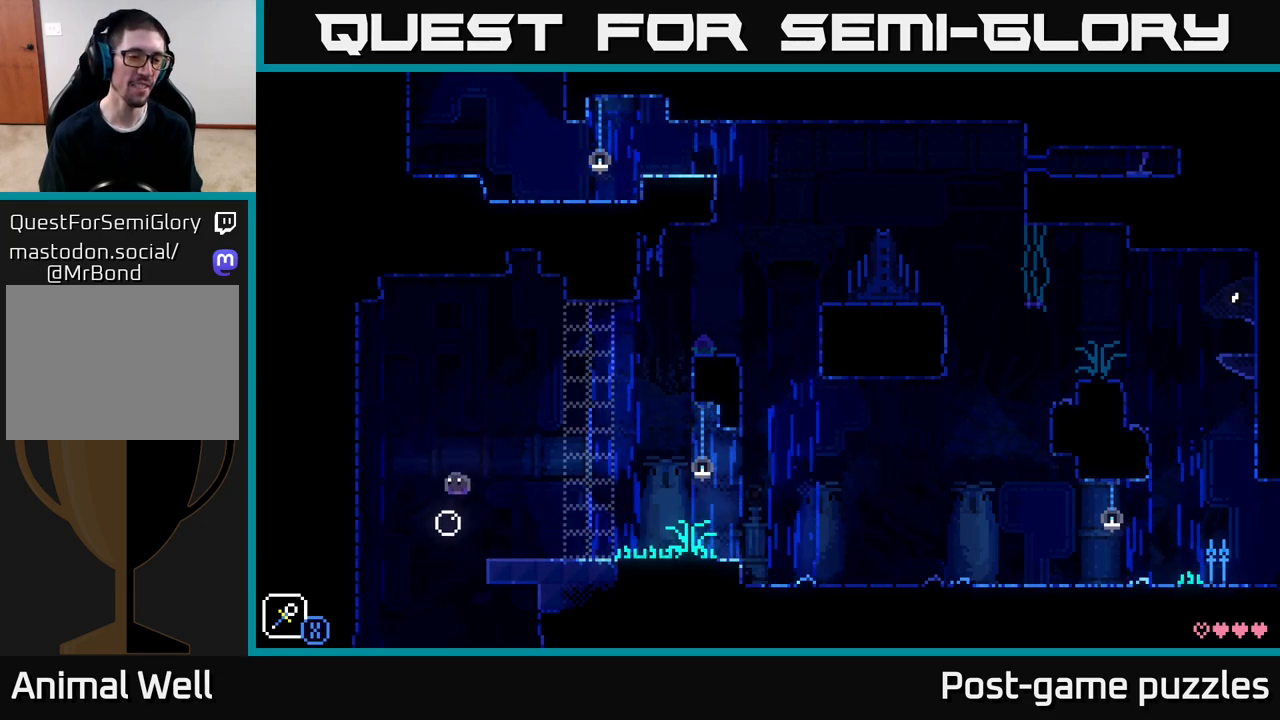
{"buttons": [], "left_stick": "down", "right_stick": "center", "events": [[217, "left_stick", "down"]]}
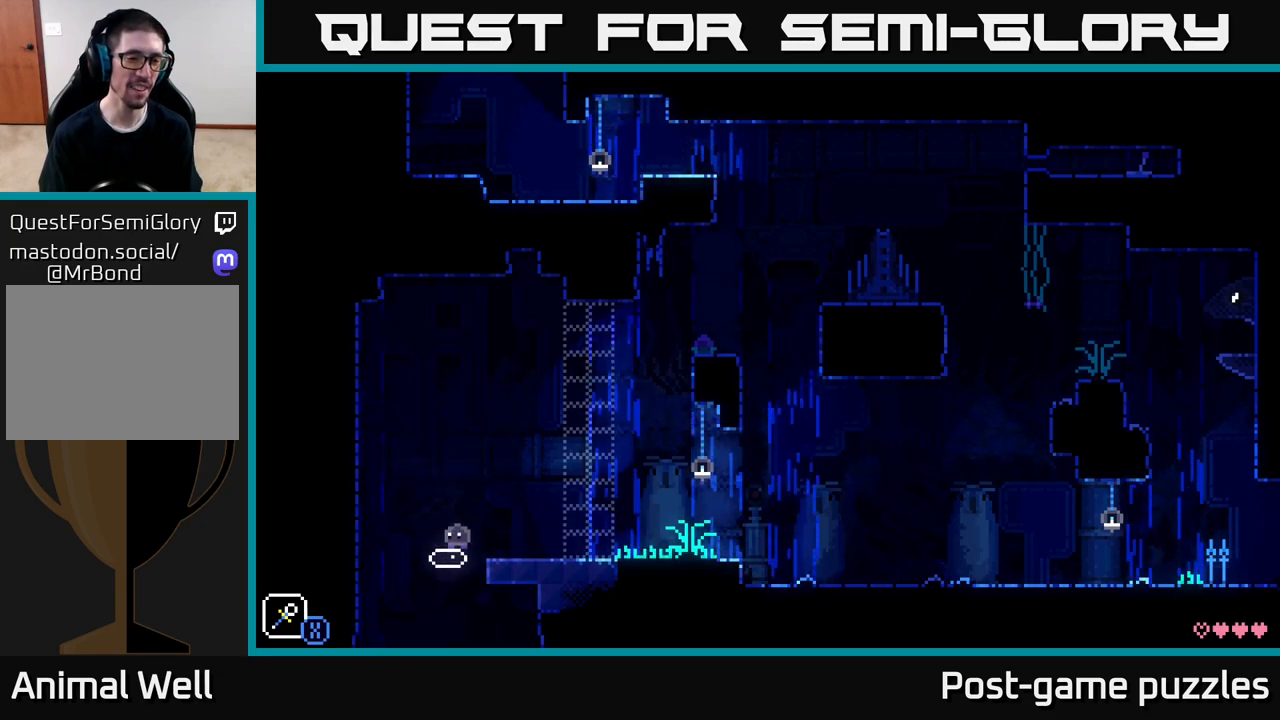
{"buttons": [], "left_stick": "center", "right_stick": "center", "events": [[133, "left_stick", "center"], [167, "R1", "down"], [300, "R1", "up"]]}
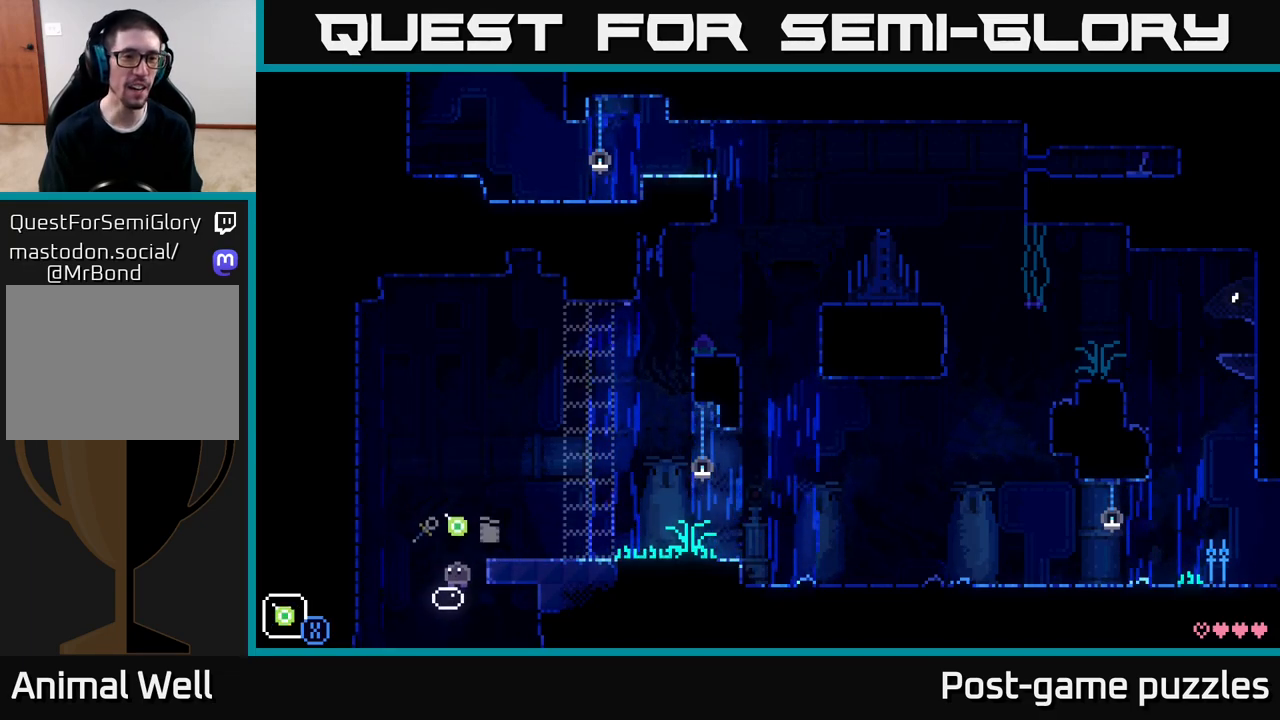
{"buttons": ["R1"], "left_stick": "center", "right_stick": "center", "events": [[17, "R1", "down"], [117, "R1", "up"], [400, "R1", "down"]]}
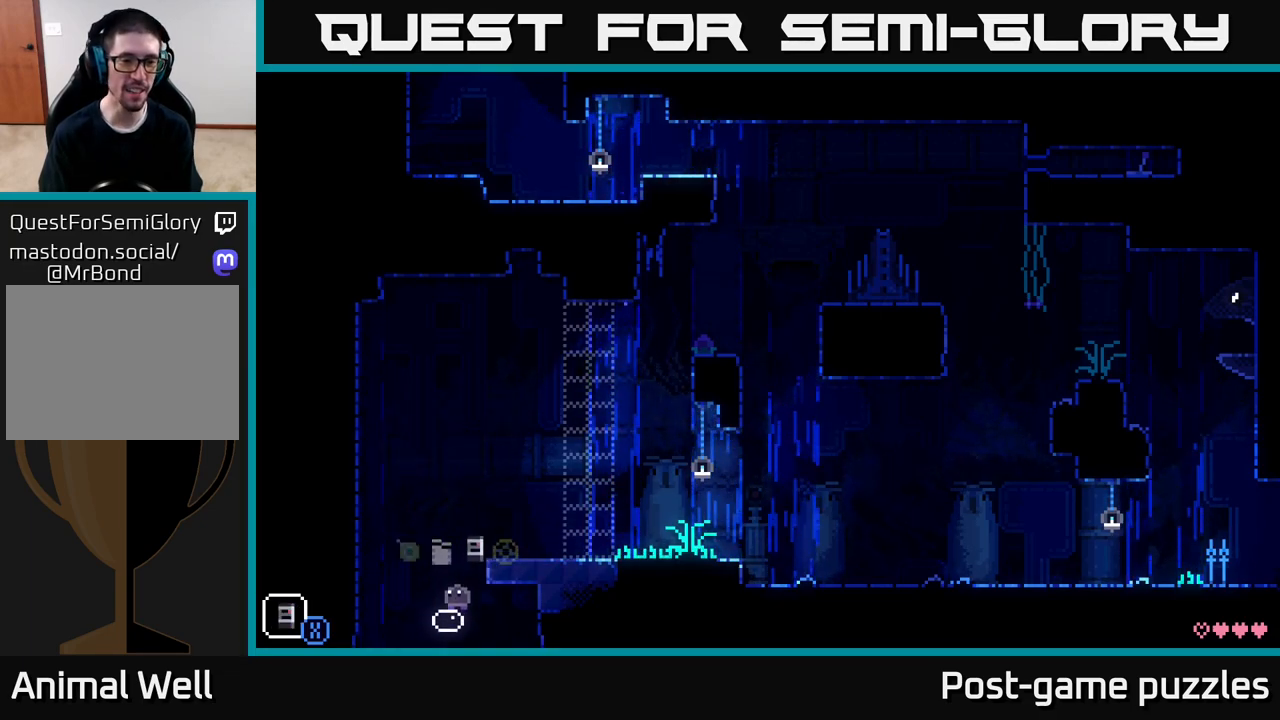
{"buttons": [], "left_stick": "center", "right_stick": "center", "events": [[33, "R1", "up"], [300, "R1", "down"], [417, "R1", "up"]]}
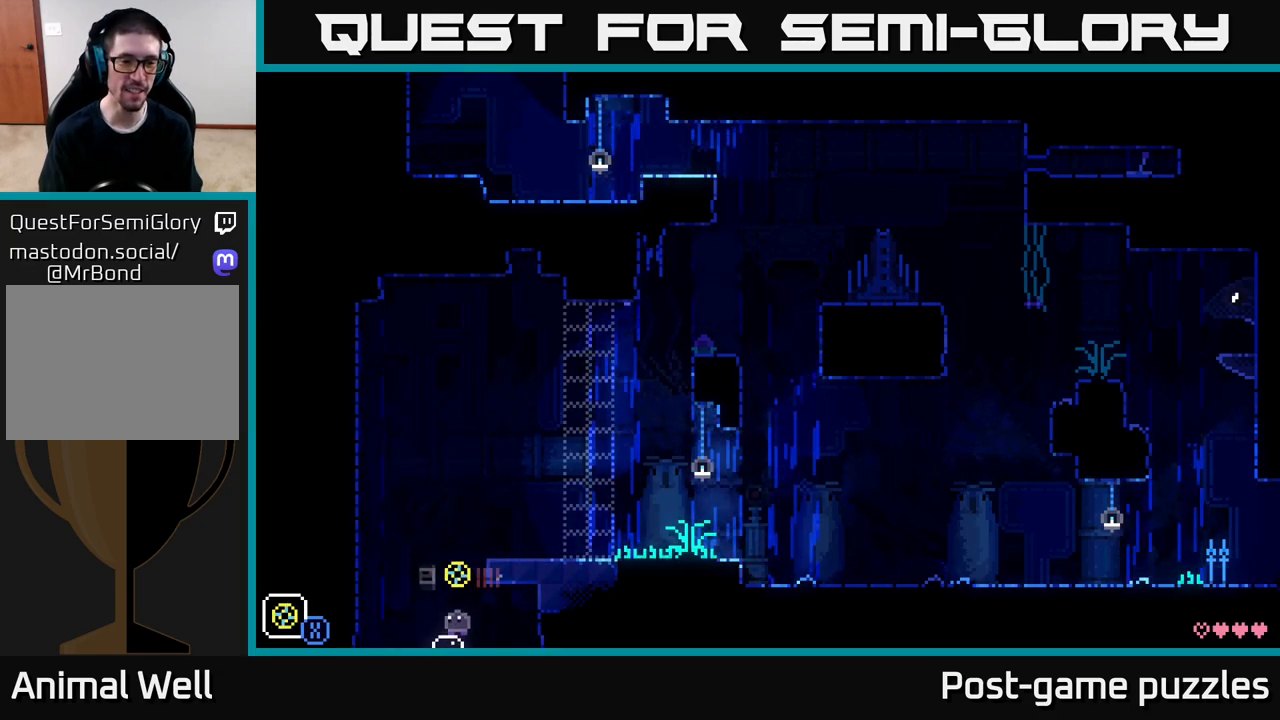
{"buttons": [], "left_stick": "center", "right_stick": "center", "events": [[200, "R1", "down"], [333, "R1", "up"]]}
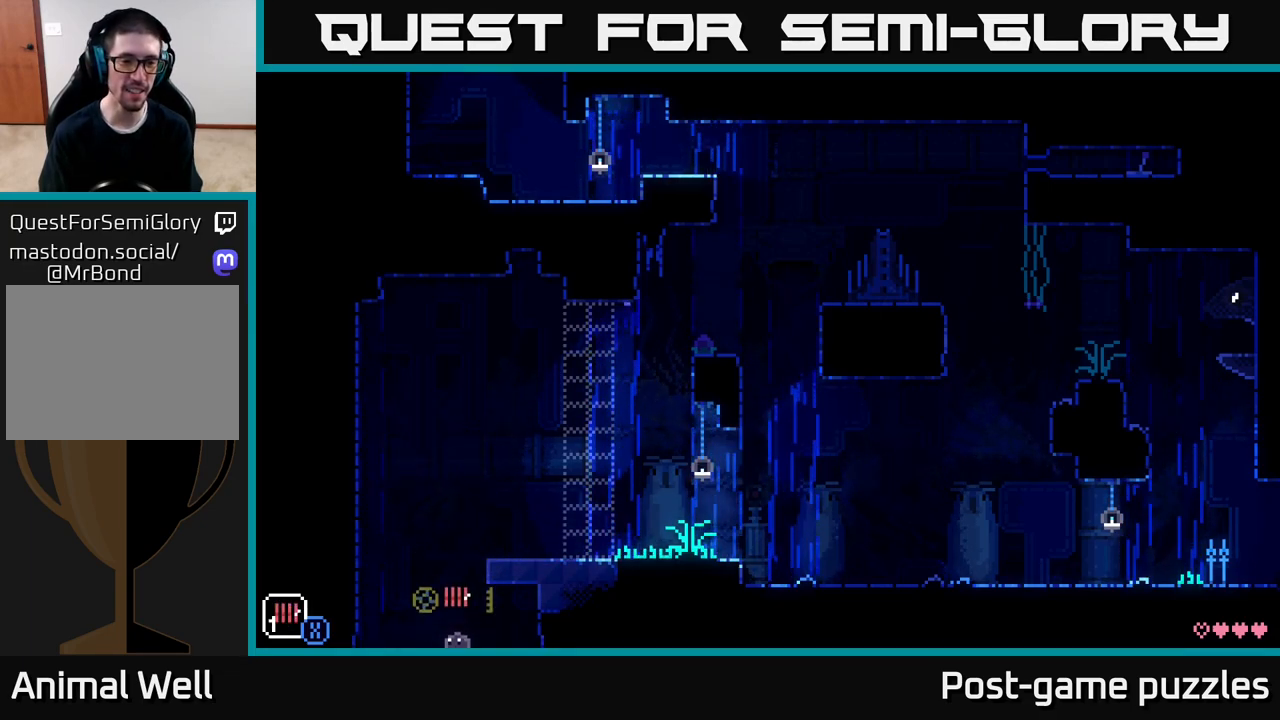
{"buttons": [], "left_stick": "center", "right_stick": "center", "events": [[183, "R1", "down"], [283, "R1", "up"]]}